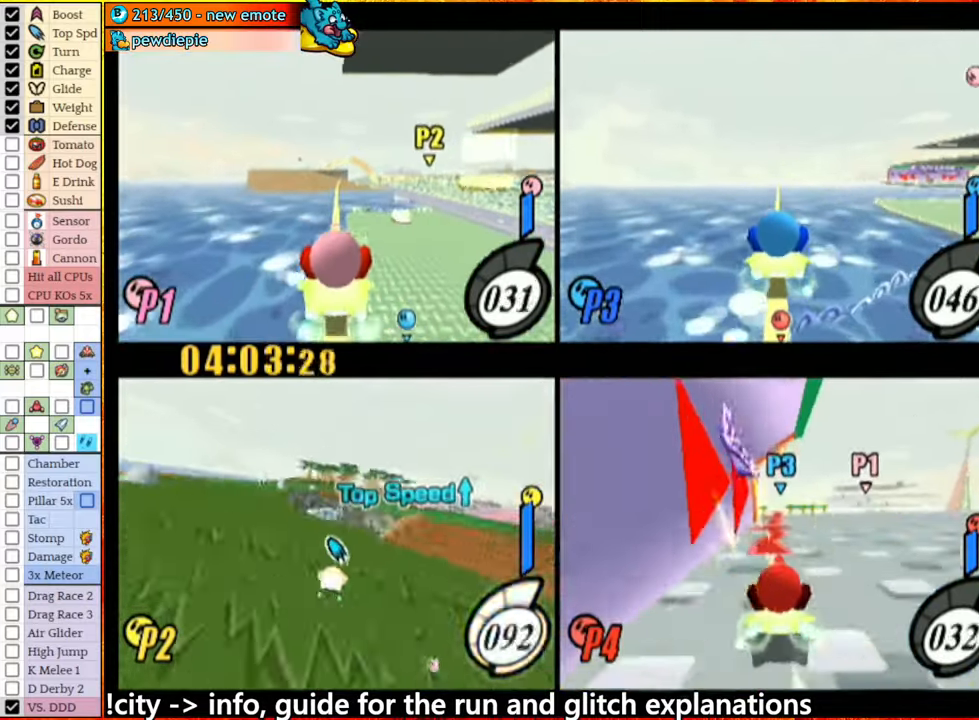
Gameplay with a controller (Nintendo layout); each line is a JSON object with the inputs held at the frame after it. "events" lists button and stick changes between this image and that frame as [ms after this image, input, new state], when the widget could be followed in between. Not read: L3 R3.
{"buttons": [], "left_stick": "center", "right_stick": "center", "events": [[183, "left_stick", "left"], [350, "left_stick", "center"], [383, "A", "up"]]}
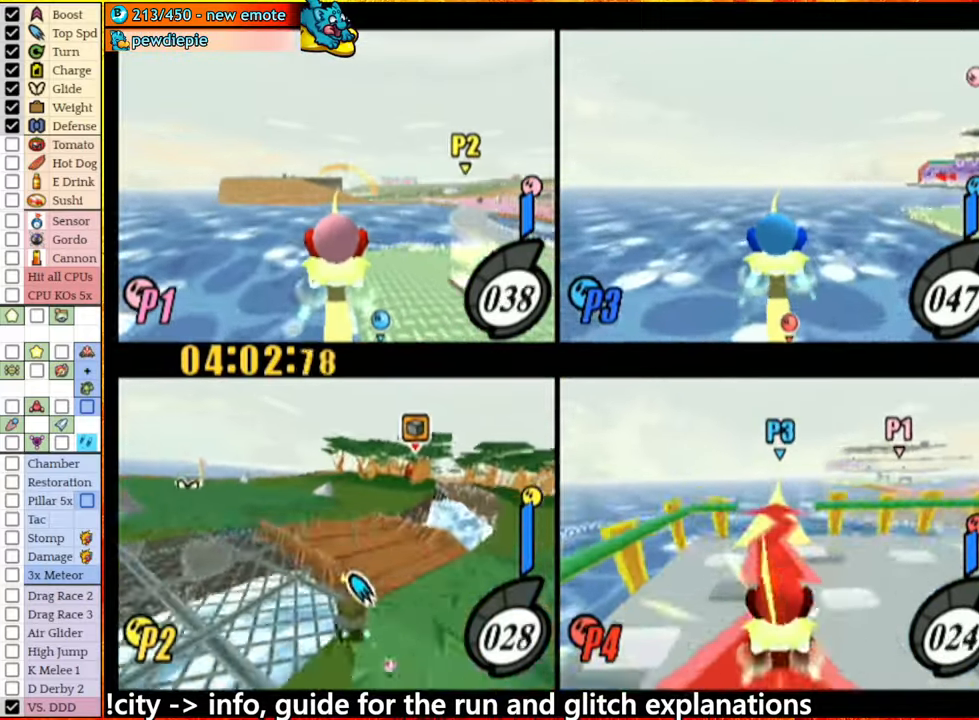
{"buttons": [], "left_stick": "center", "right_stick": "center", "events": [[83, "A", "down"], [283, "A", "up"]]}
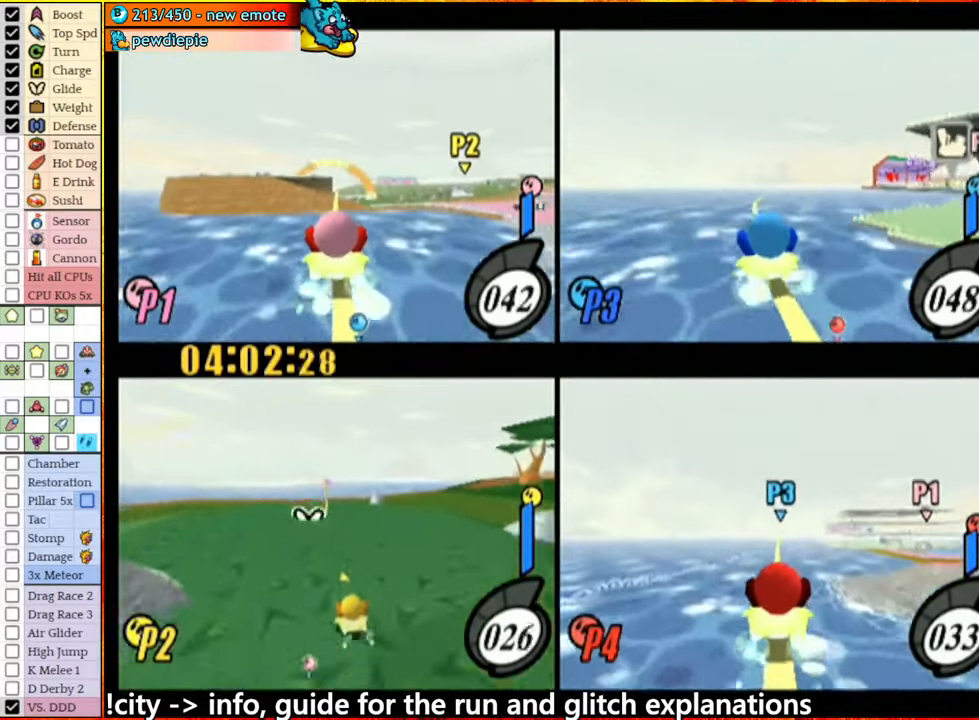
{"buttons": [], "left_stick": "right", "right_stick": "center", "events": [[166, "left_stick", "left"], [316, "left_stick", "right"]]}
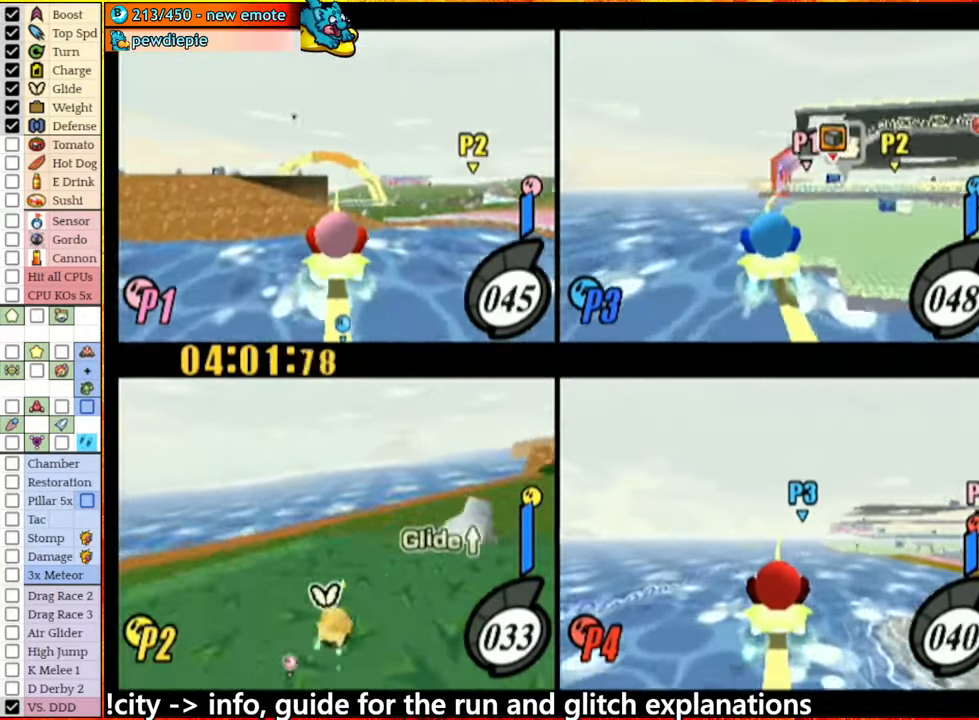
{"buttons": [], "left_stick": "right", "right_stick": "center", "events": []}
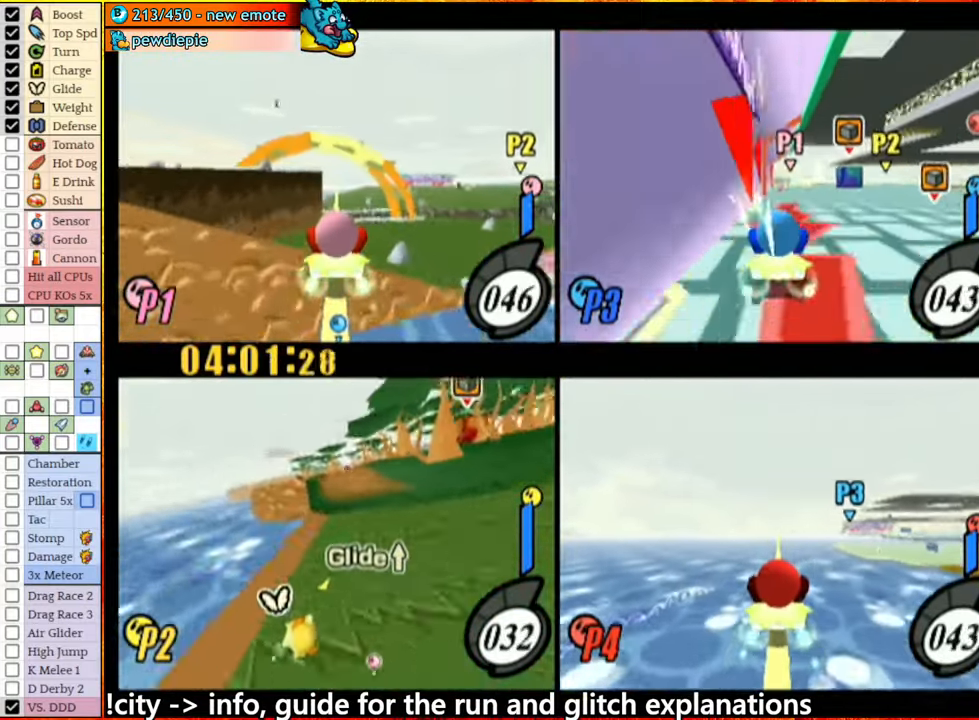
{"buttons": [], "left_stick": "center", "right_stick": "center", "events": [[50, "left_stick", "center"]]}
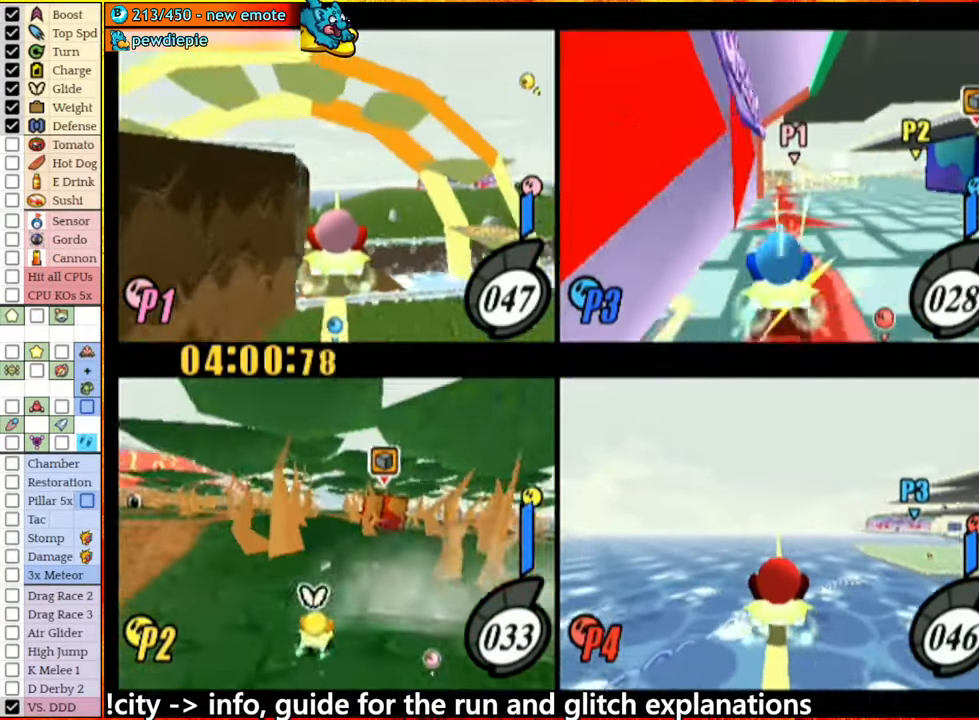
{"buttons": [], "left_stick": "left", "right_stick": "center", "events": [[100, "left_stick", "right"], [217, "left_stick", "center"], [350, "left_stick", "left"]]}
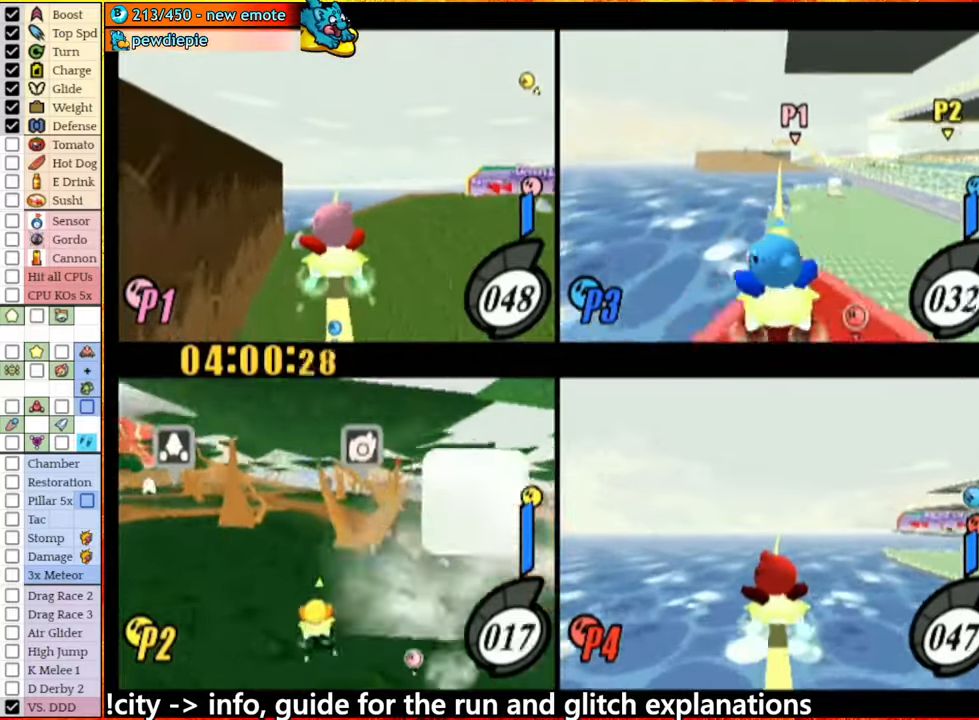
{"buttons": [], "left_stick": "center", "right_stick": "center", "events": [[200, "left_stick", "center"]]}
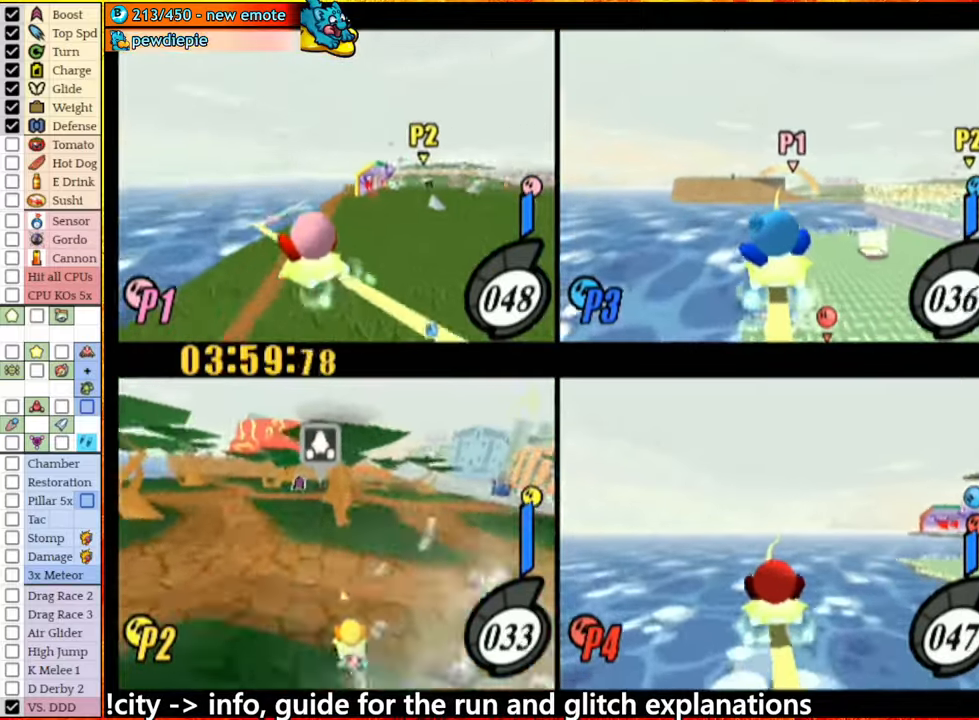
{"buttons": [], "left_stick": "center", "right_stick": "center", "events": [[167, "left_stick", "left"], [283, "left_stick", "center"], [383, "left_stick", "left"], [500, "left_stick", "center"]]}
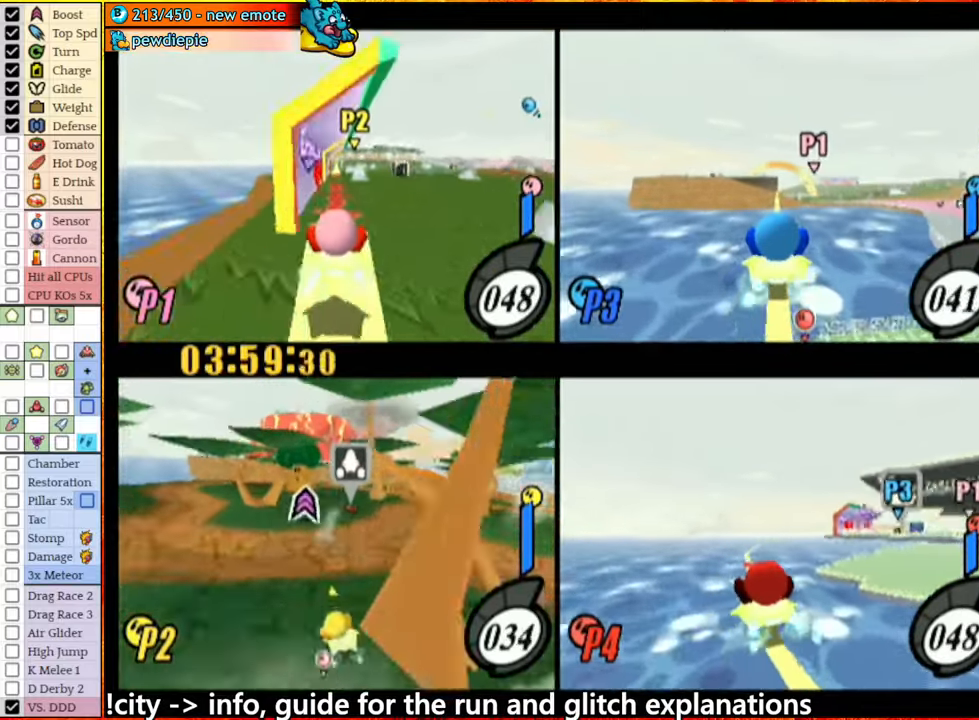
{"buttons": [], "left_stick": "center", "right_stick": "center", "events": [[133, "A", "down"], [133, "left_stick", "right"], [400, "A", "up"], [433, "left_stick", "center"]]}
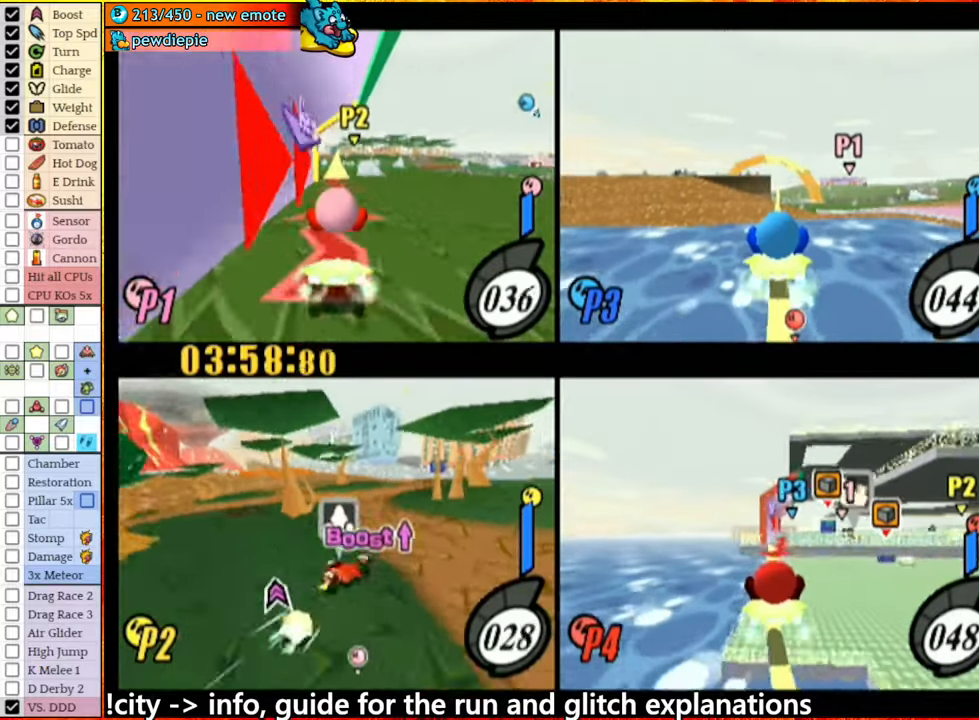
{"buttons": [], "left_stick": "center", "right_stick": "center", "events": []}
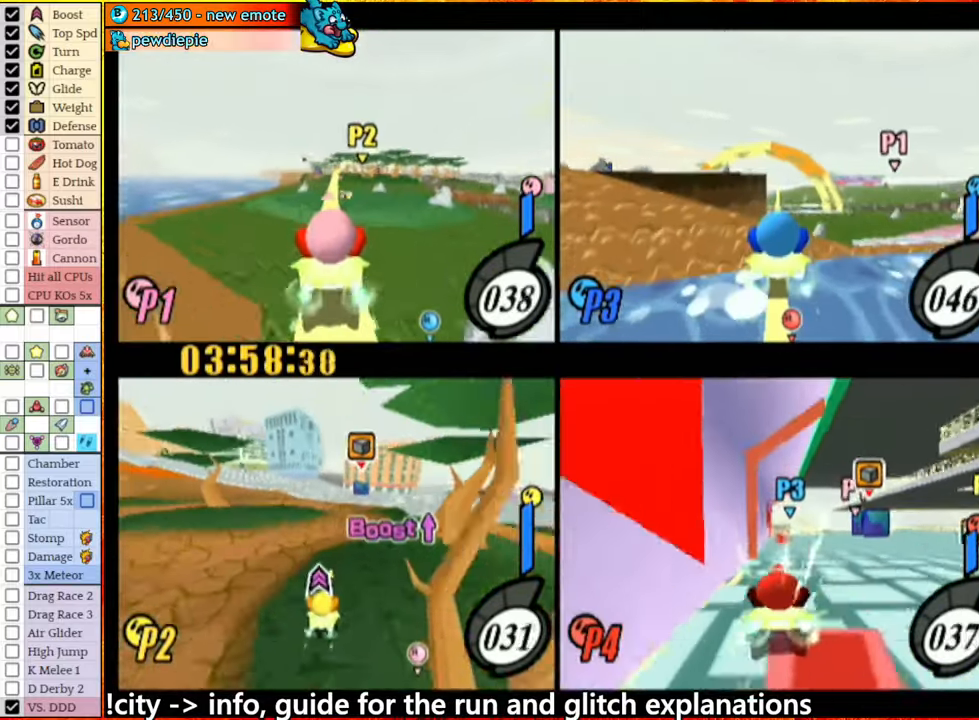
{"buttons": [], "left_stick": "center", "right_stick": "center", "events": []}
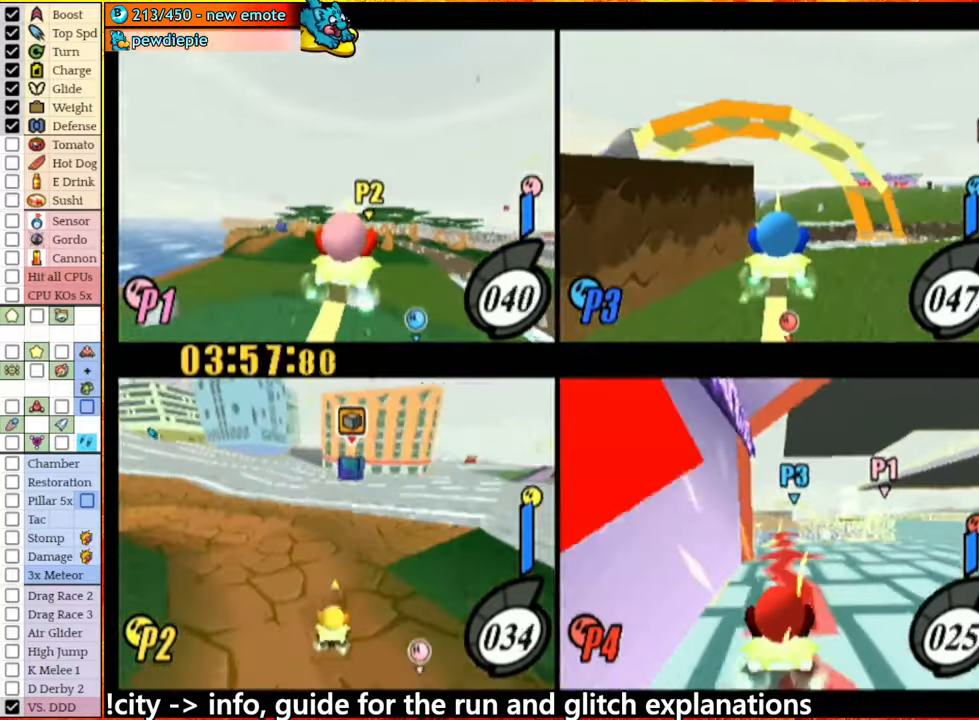
{"buttons": [], "left_stick": "center", "right_stick": "center", "events": [[17, "left_stick", "right"], [133, "left_stick", "center"]]}
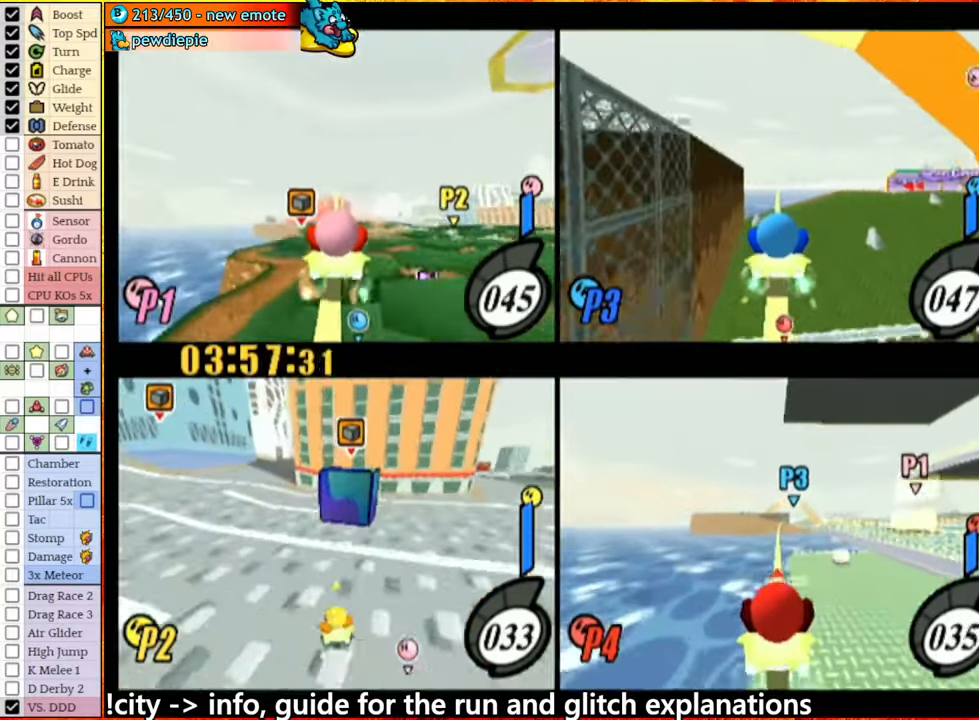
{"buttons": [], "left_stick": "left", "right_stick": "center", "events": [[50, "left_stick", "left"]]}
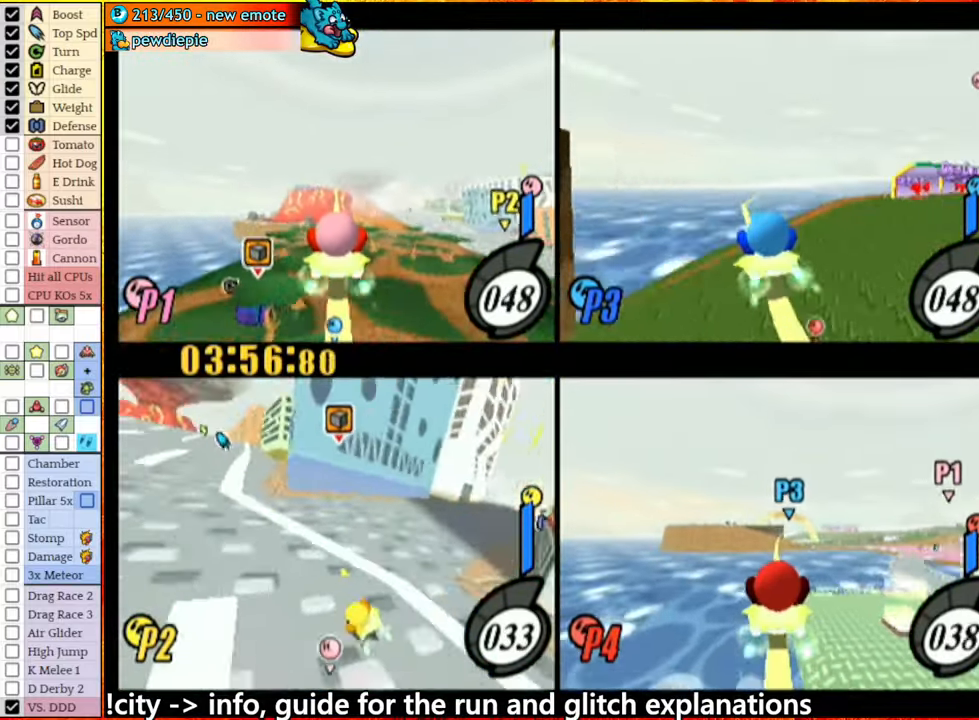
{"buttons": [], "left_stick": "center", "right_stick": "center", "events": [[200, "left_stick", "right"], [400, "left_stick", "center"]]}
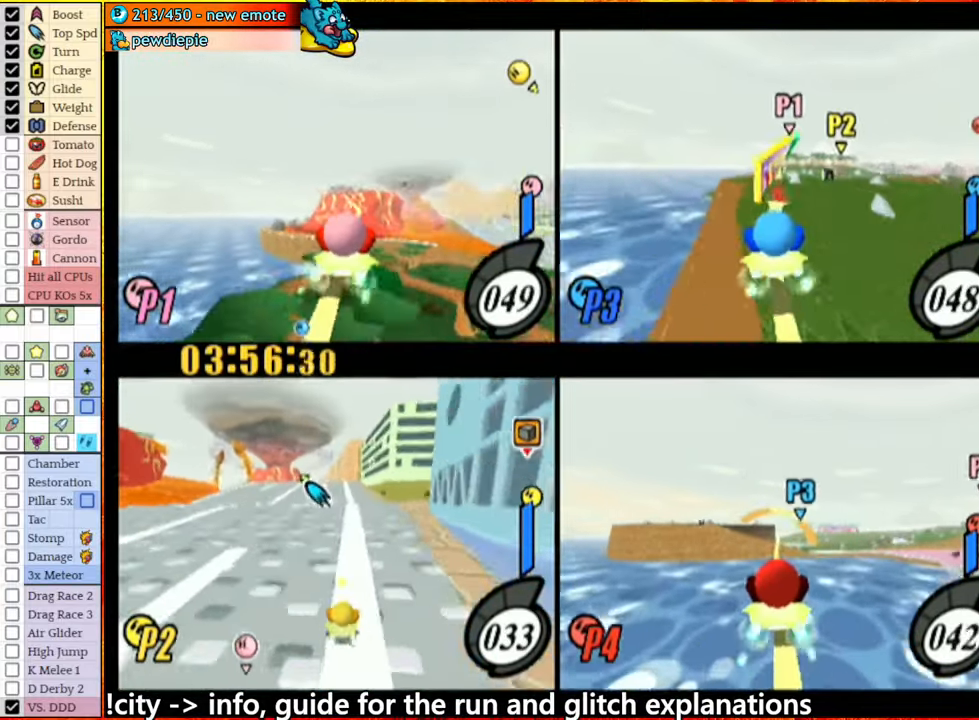
{"buttons": ["A"], "left_stick": "right", "right_stick": "center", "events": [[83, "left_stick", "up-left"], [200, "left_stick", "center"], [217, "A", "down"], [250, "left_stick", "right"]]}
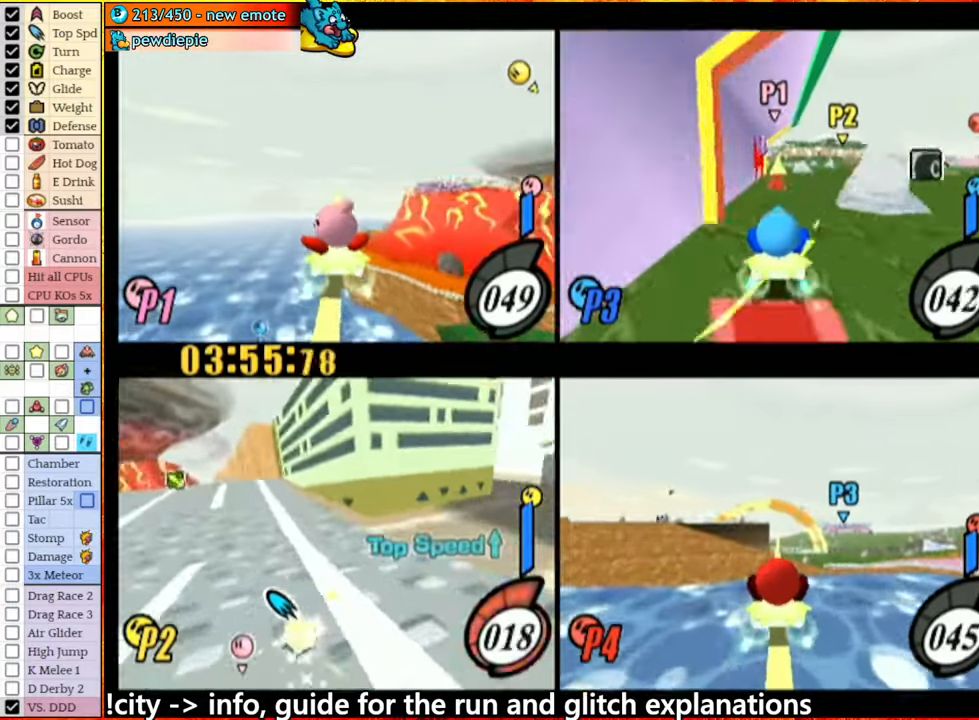
{"buttons": [], "left_stick": "left", "right_stick": "center", "events": [[83, "A", "up"], [133, "left_stick", "center"], [400, "left_stick", "left"]]}
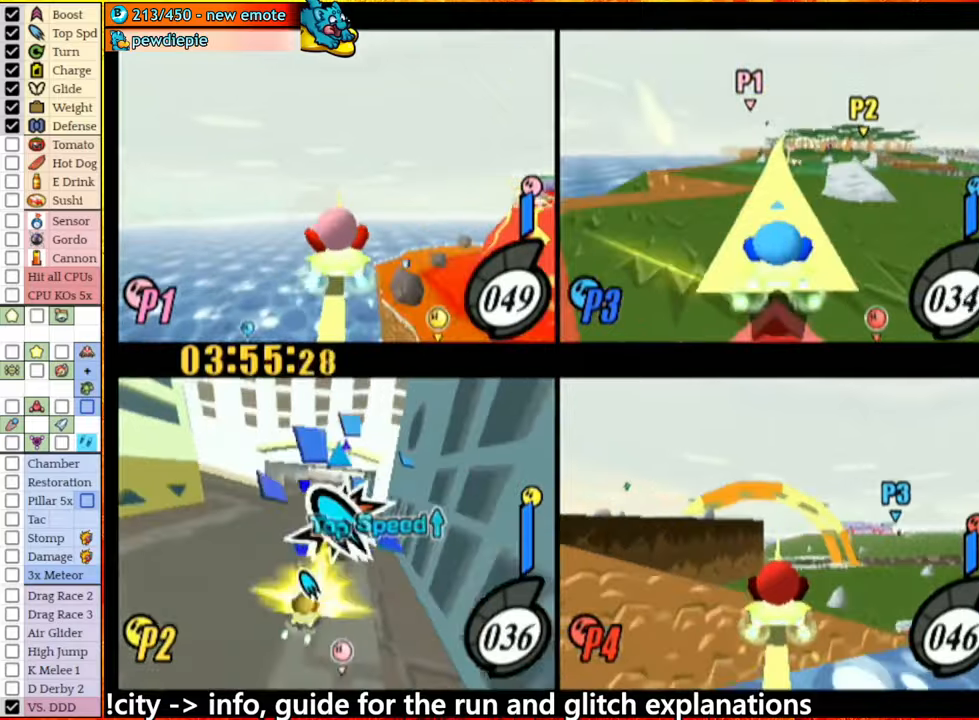
{"buttons": ["A"], "left_stick": "up", "right_stick": "center", "events": [[50, "left_stick", "center"], [67, "A", "down"], [134, "left_stick", "right"], [350, "left_stick", "up"]]}
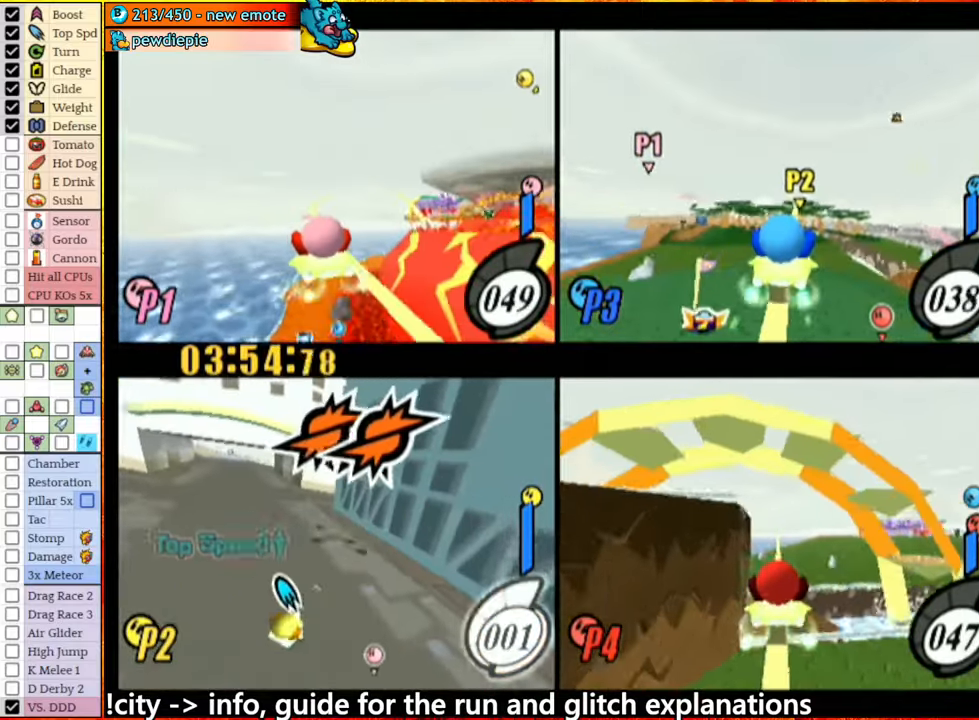
{"buttons": ["A"], "left_stick": "left", "right_stick": "center", "events": [[184, "left_stick", "center"], [334, "A", "up"], [350, "left_stick", "left"], [400, "A", "down"]]}
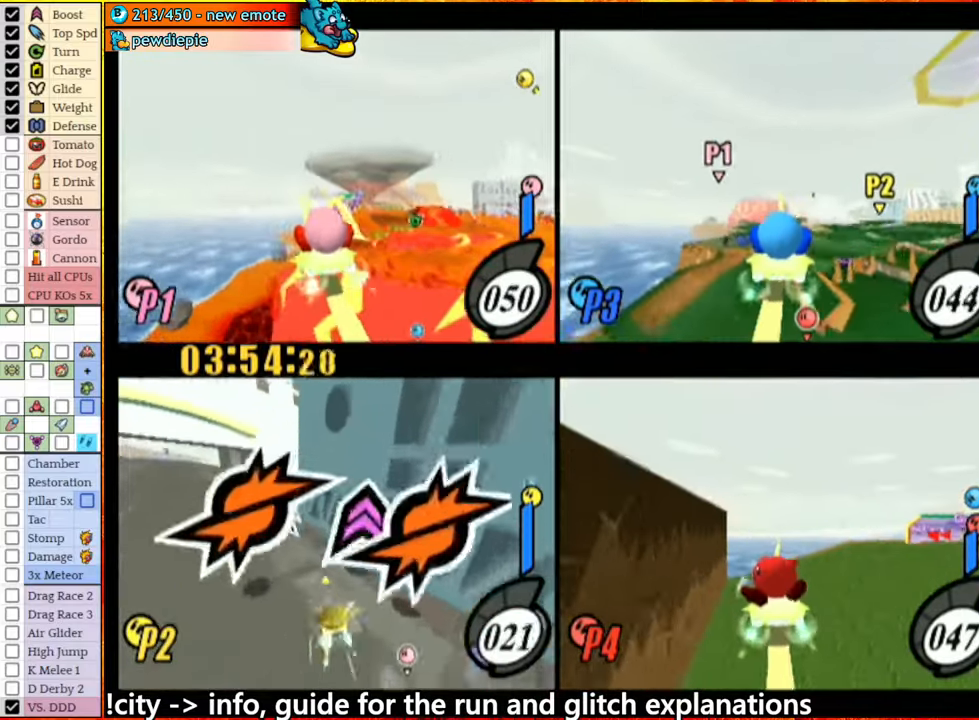
{"buttons": ["A"], "left_stick": "left", "right_stick": "center", "events": [[150, "A", "up"], [200, "left_stick", "right"], [384, "A", "down"], [417, "left_stick", "left"]]}
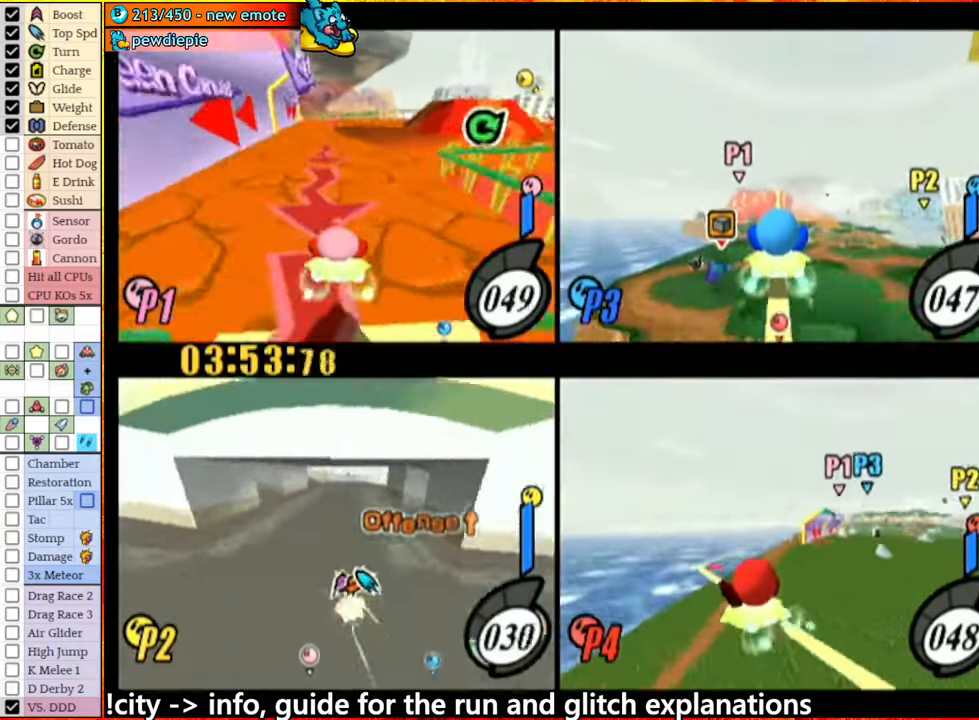
{"buttons": [], "left_stick": "center", "right_stick": "center", "events": [[384, "A", "up"], [500, "left_stick", "center"]]}
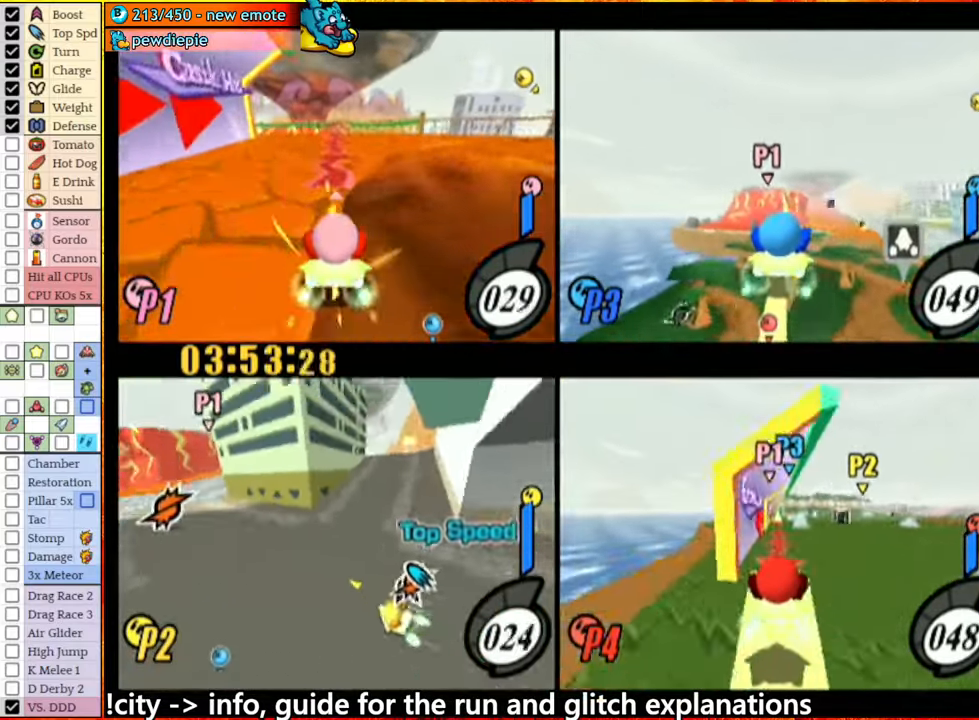
{"buttons": [], "left_stick": "center", "right_stick": "center", "events": [[67, "A", "down"], [317, "A", "up"], [317, "left_stick", "left"], [417, "left_stick", "center"]]}
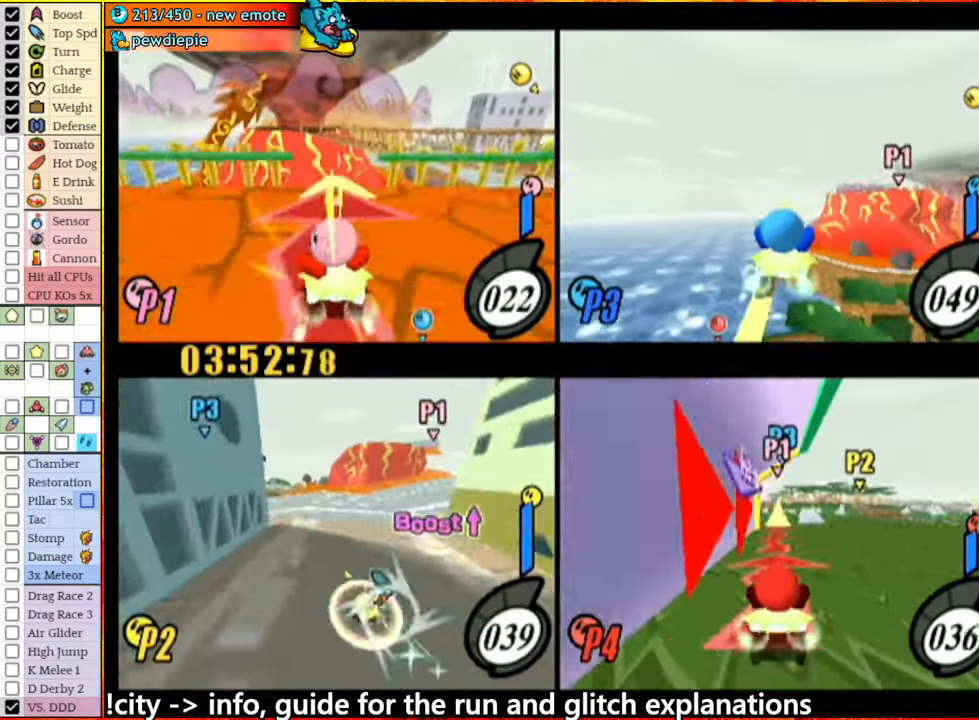
{"buttons": [], "left_stick": "left", "right_stick": "center", "events": [[300, "left_stick", "left"]]}
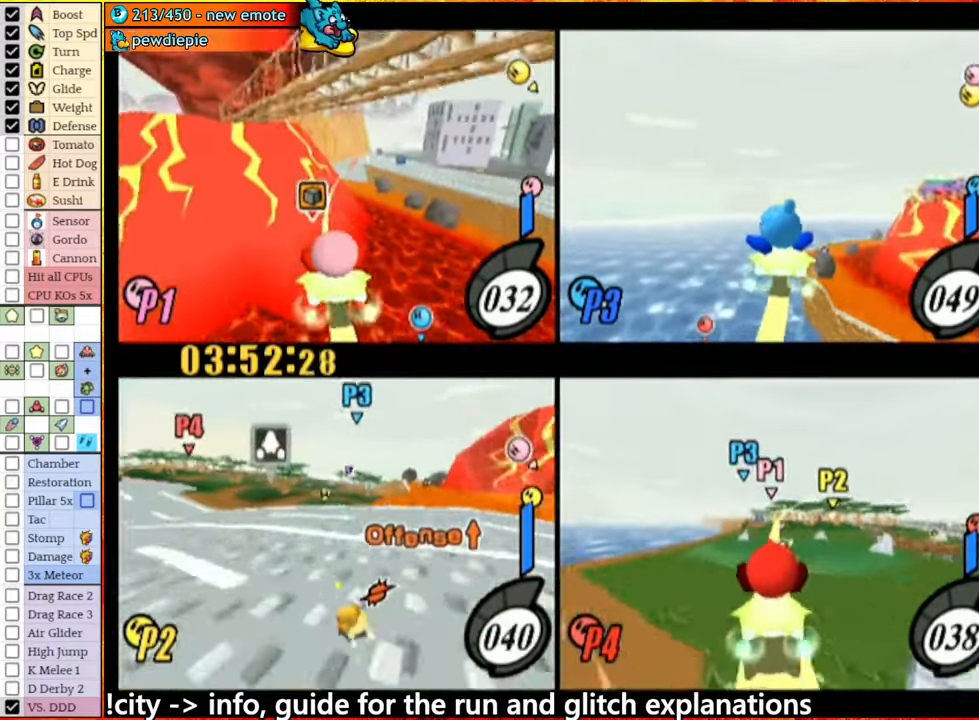
{"buttons": [], "left_stick": "center", "right_stick": "center", "events": [[117, "left_stick", "right"], [417, "left_stick", "center"]]}
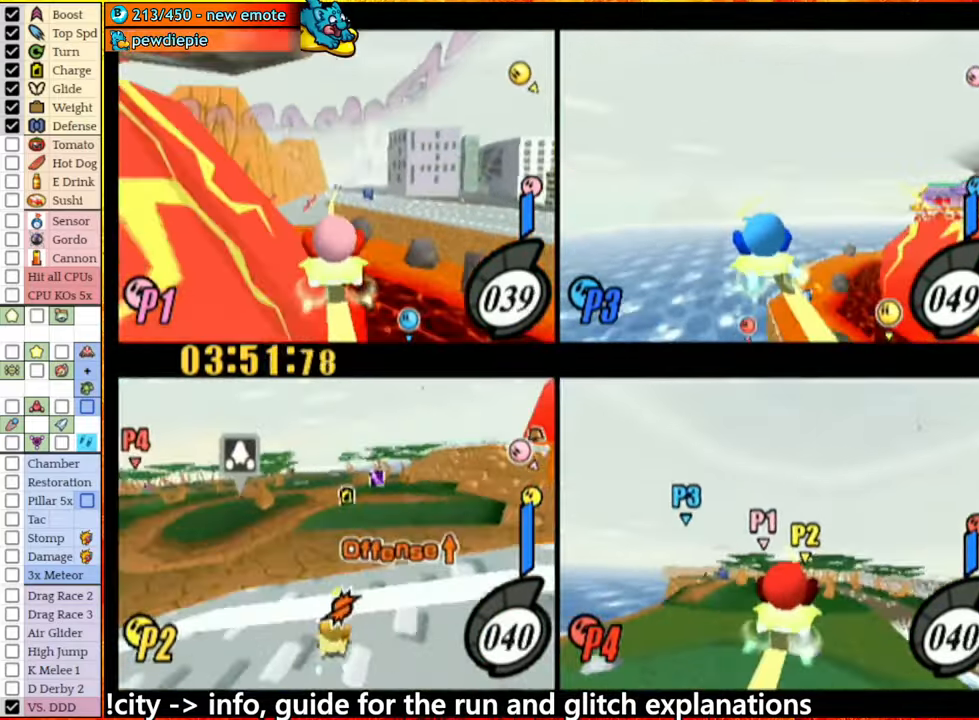
{"buttons": ["A"], "left_stick": "left", "right_stick": "center", "events": [[300, "left_stick", "left"], [350, "A", "down"]]}
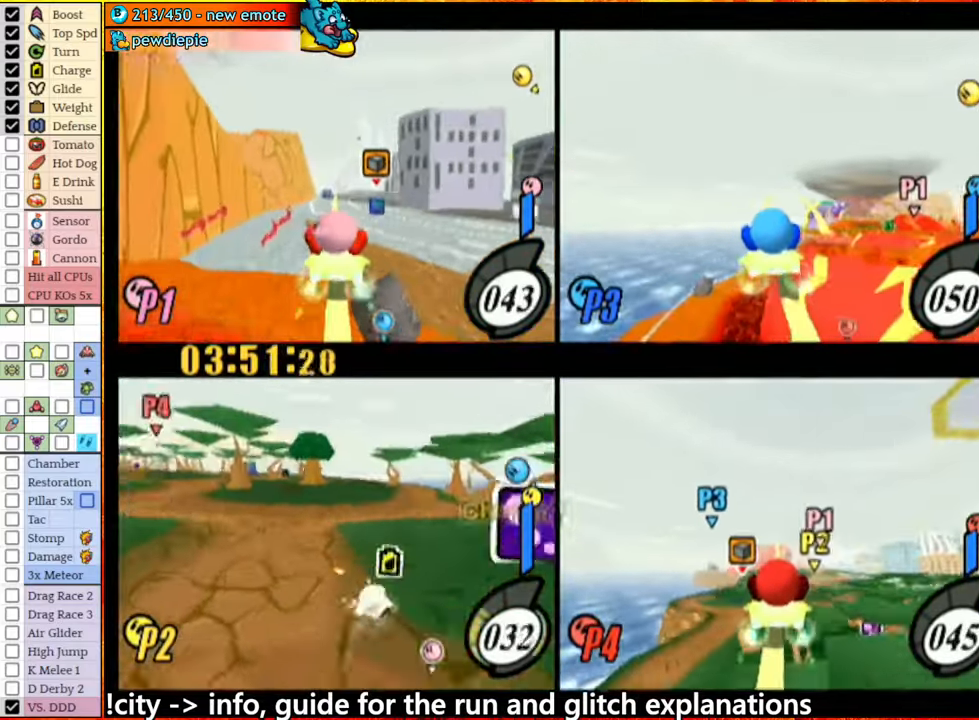
{"buttons": [], "left_stick": "right", "right_stick": "center", "events": [[184, "A", "up"], [200, "left_stick", "right"]]}
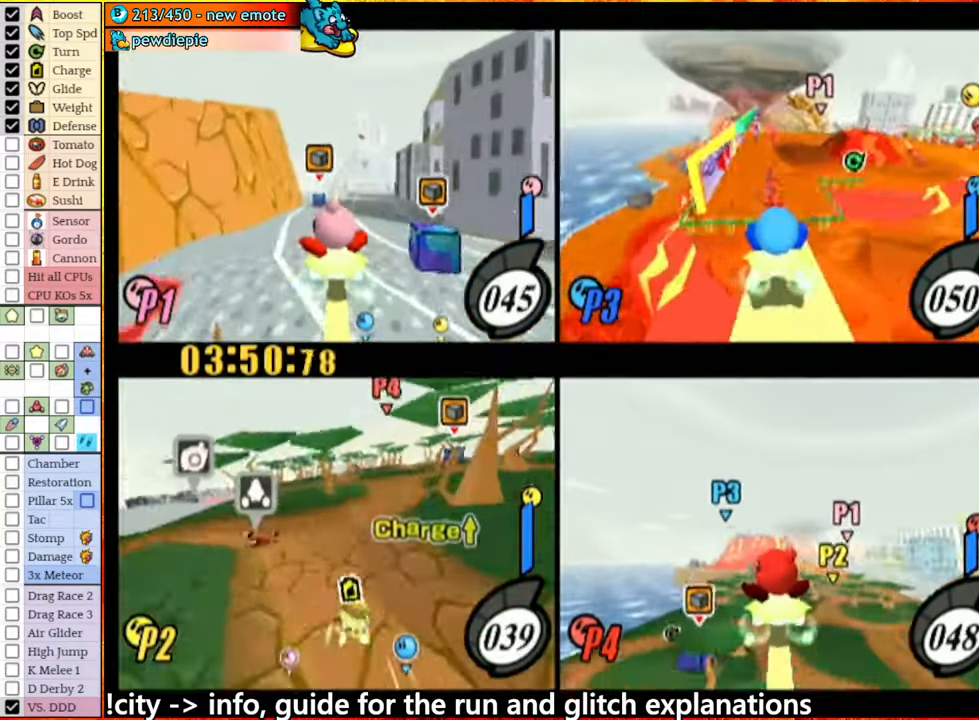
{"buttons": [], "left_stick": "center", "right_stick": "center", "events": [[184, "left_stick", "center"], [333, "left_stick", "right"], [483, "left_stick", "center"]]}
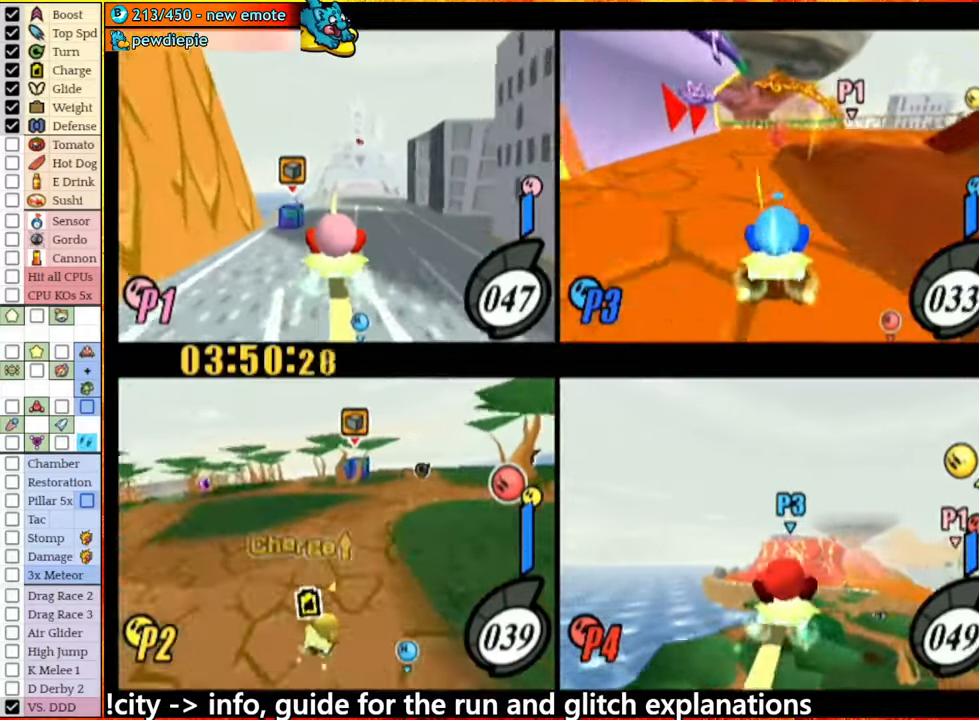
{"buttons": ["A"], "left_stick": "center", "right_stick": "center", "events": [[183, "left_stick", "left"], [316, "left_stick", "center"], [383, "A", "down"]]}
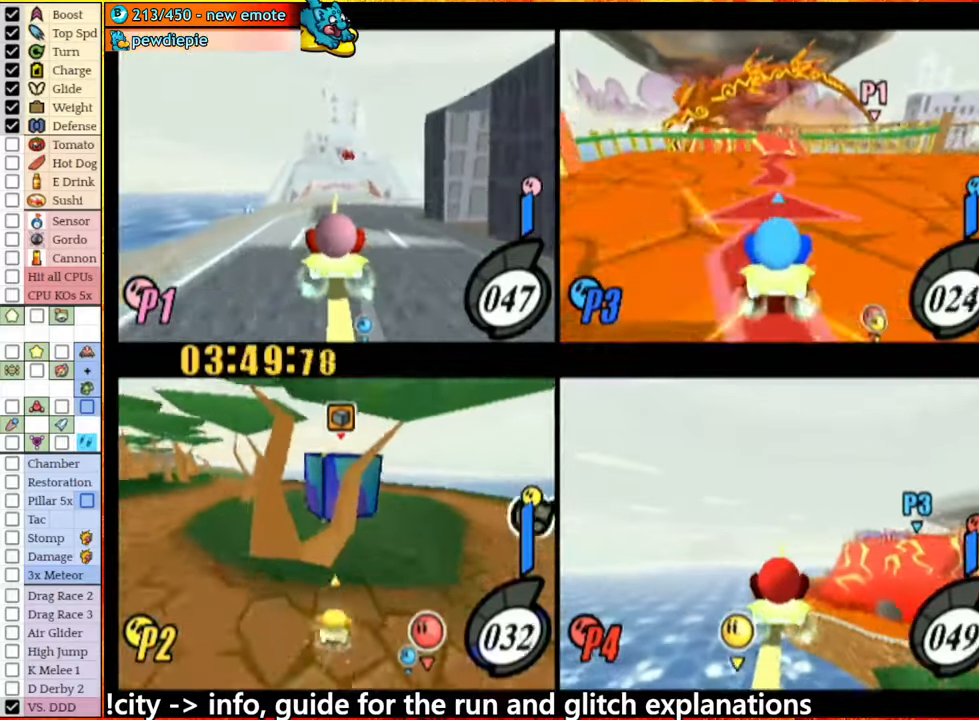
{"buttons": ["A"], "left_stick": "up-left", "right_stick": "center", "events": [[50, "A", "up"], [216, "A", "down"], [250, "left_stick", "up"], [333, "left_stick", "up-right"], [500, "left_stick", "up-left"]]}
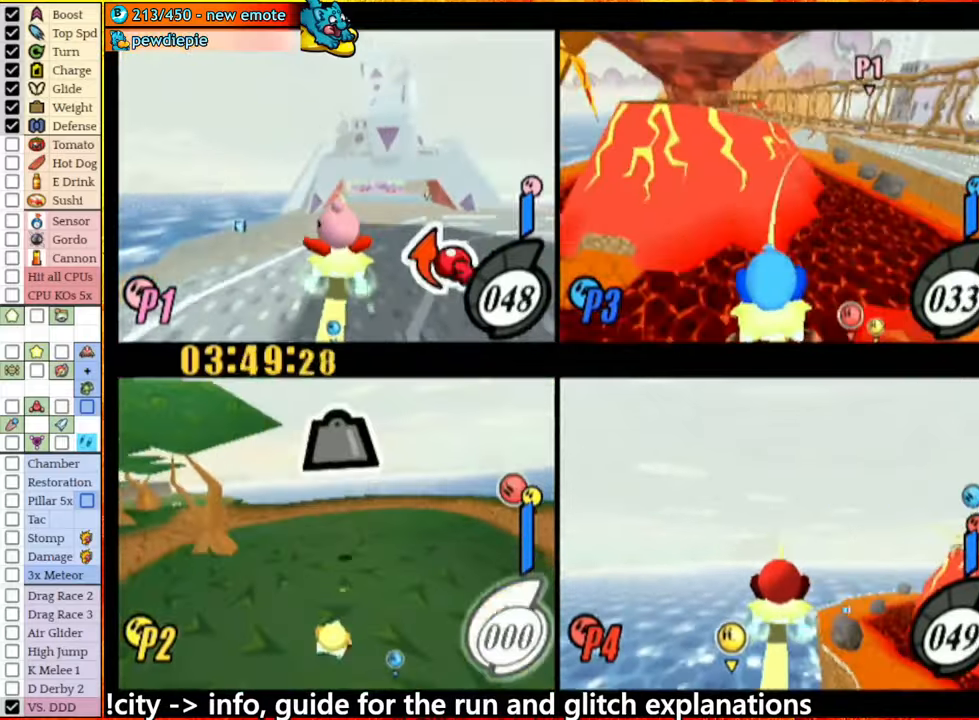
{"buttons": [], "left_stick": "down-left", "right_stick": "center", "events": [[33, "left_stick", "left"], [133, "A", "up"], [250, "left_stick", "center"], [500, "left_stick", "down-left"]]}
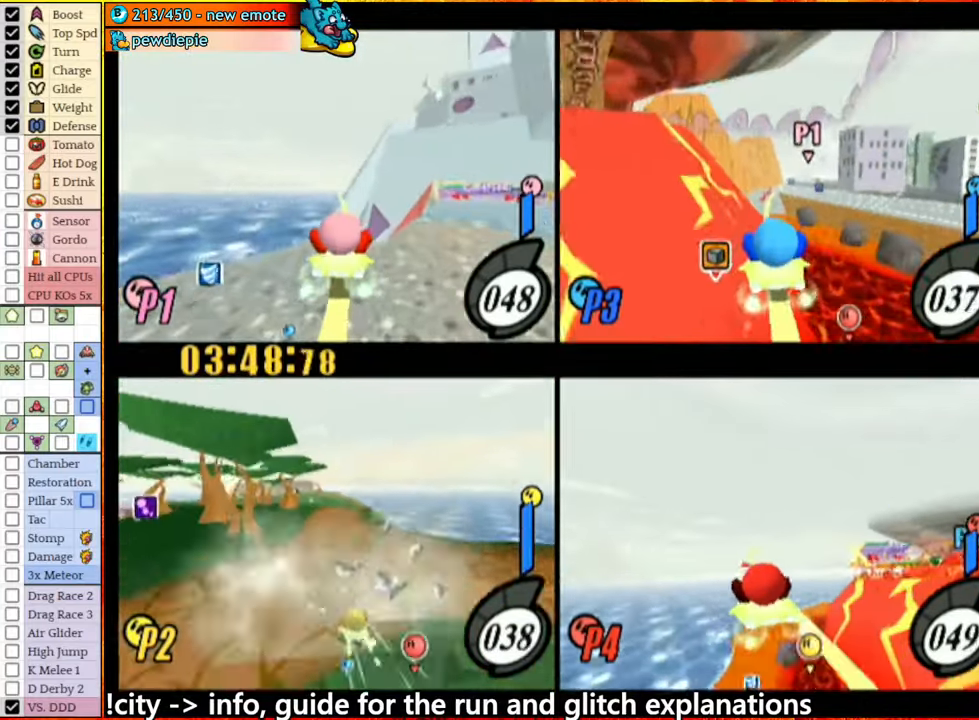
{"buttons": [], "left_stick": "center", "right_stick": "center", "events": [[133, "left_stick", "center"], [233, "left_stick", "left"], [350, "left_stick", "center"]]}